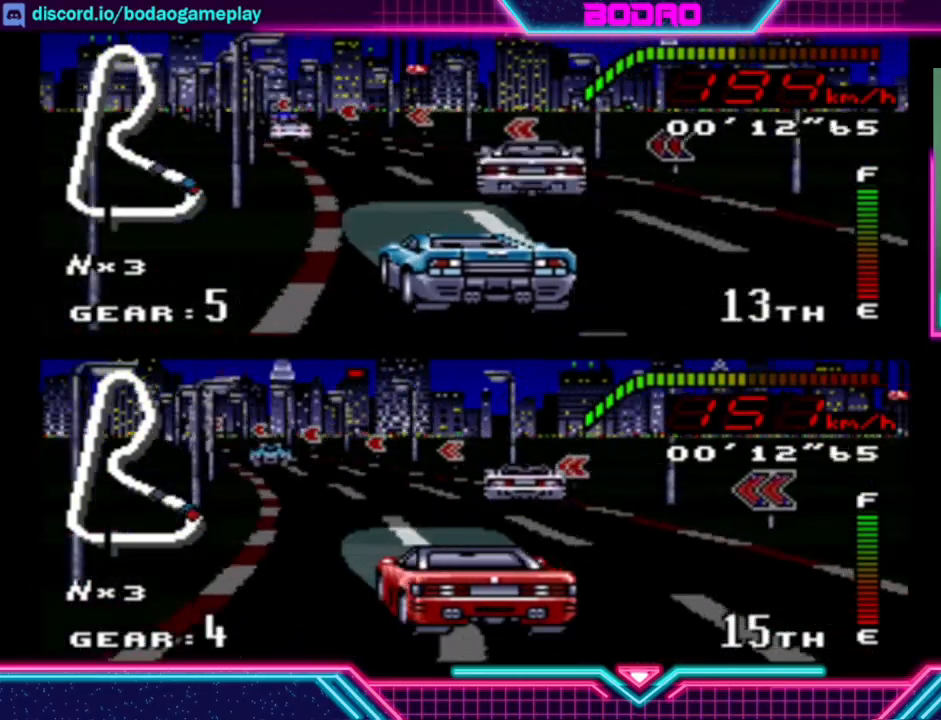
Gameplay with a controller (Xbox layout); each line is a JSON object with the inputs held at the frame after it. "events" lists button and stick changes between this image and that frame as [ms after this image, input, new state], when the widget could be followed in between. Not read: L3 R3 right_stick.
{"buttons": ["Y"], "left_stick": "center", "events": [[320, "left_stick", "center"]]}
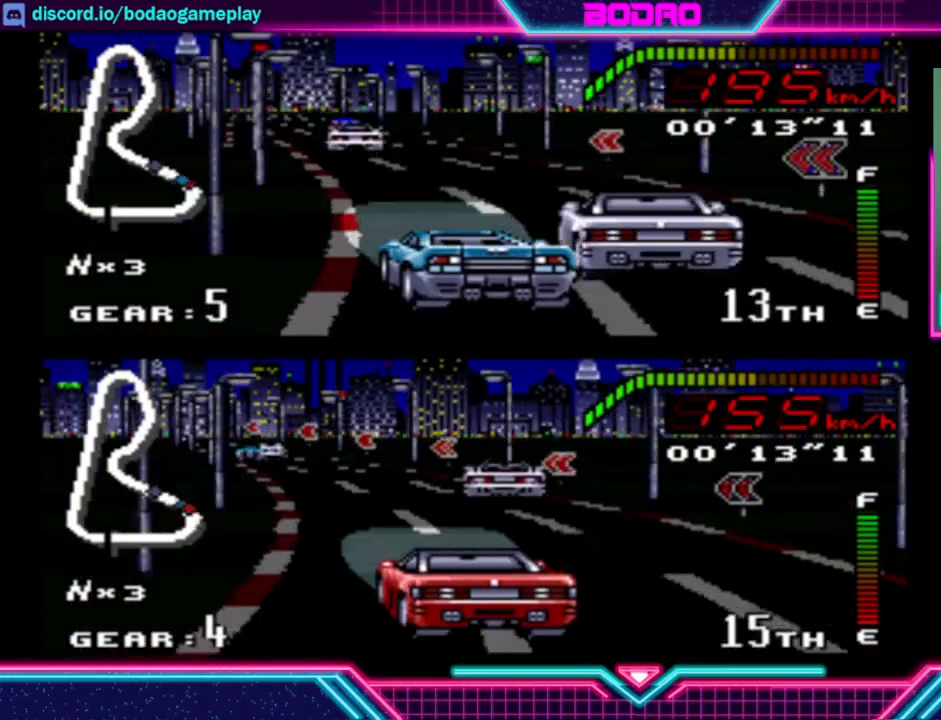
{"buttons": ["Y"], "left_stick": "right", "events": [[40, "left_stick", "left"], [200, "left_stick", "center"], [440, "left_stick", "right"]]}
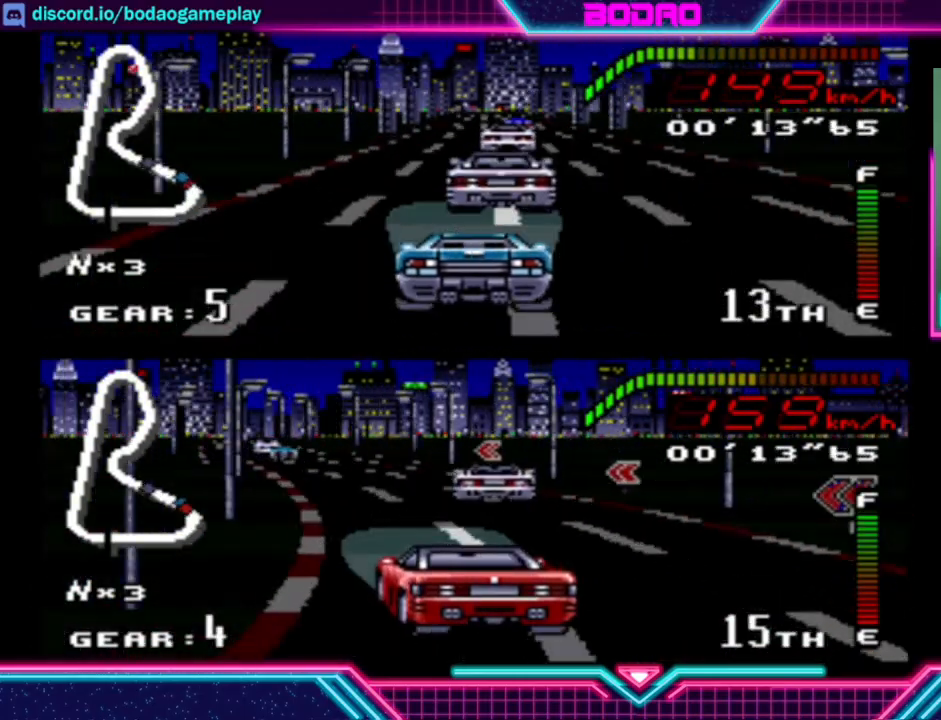
{"buttons": ["Y"], "left_stick": "center", "events": [[200, "left_stick", "up-right"], [320, "left_stick", "center"]]}
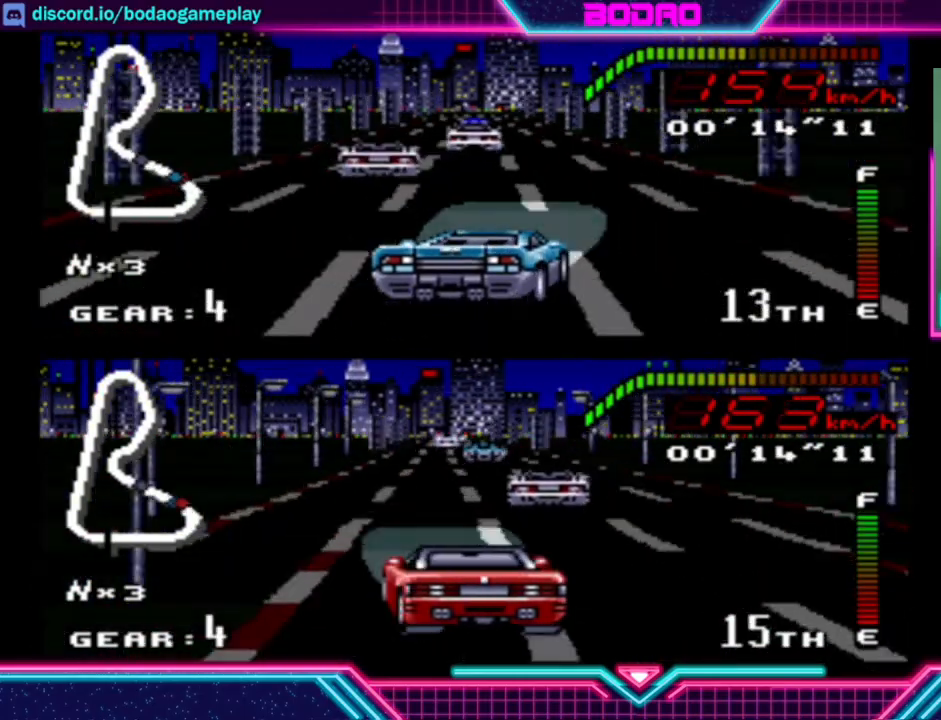
{"buttons": ["Y"], "left_stick": "left", "events": [[240, "left_stick", "left"], [400, "left_stick", "center"], [520, "left_stick", "left"]]}
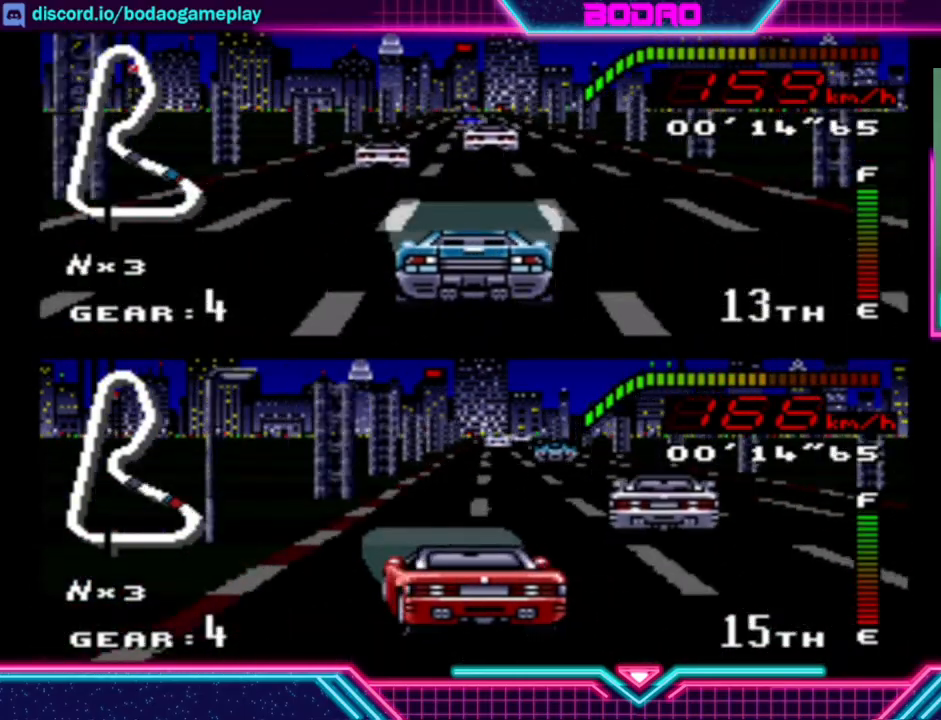
{"buttons": ["Y"], "left_stick": "center", "events": [[120, "left_stick", "center"]]}
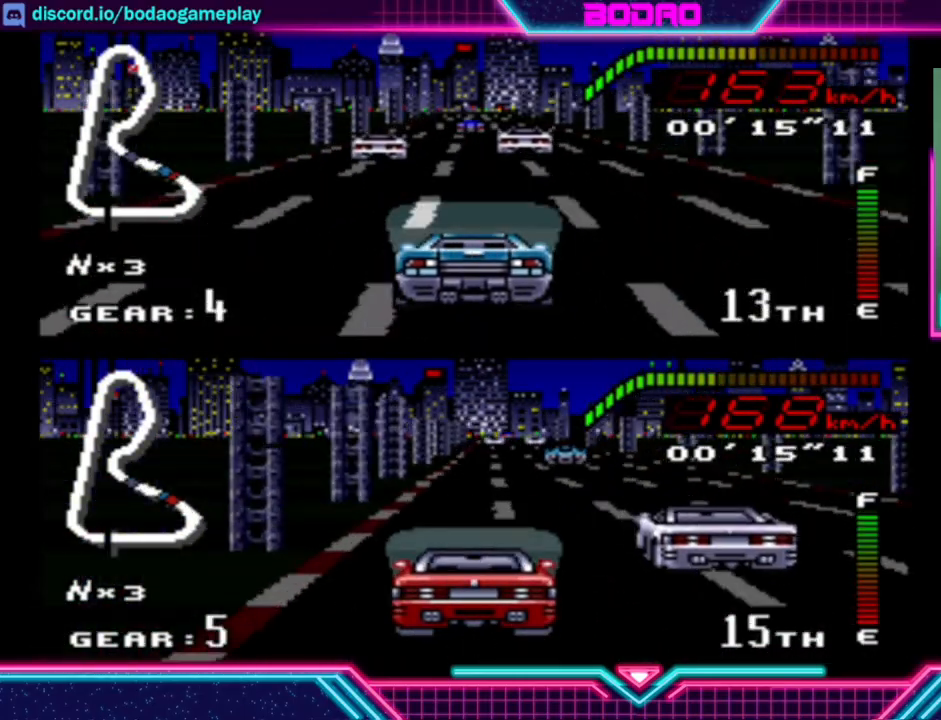
{"buttons": ["Y"], "left_stick": "center", "events": [[120, "left_stick", "left"], [240, "left_stick", "center"]]}
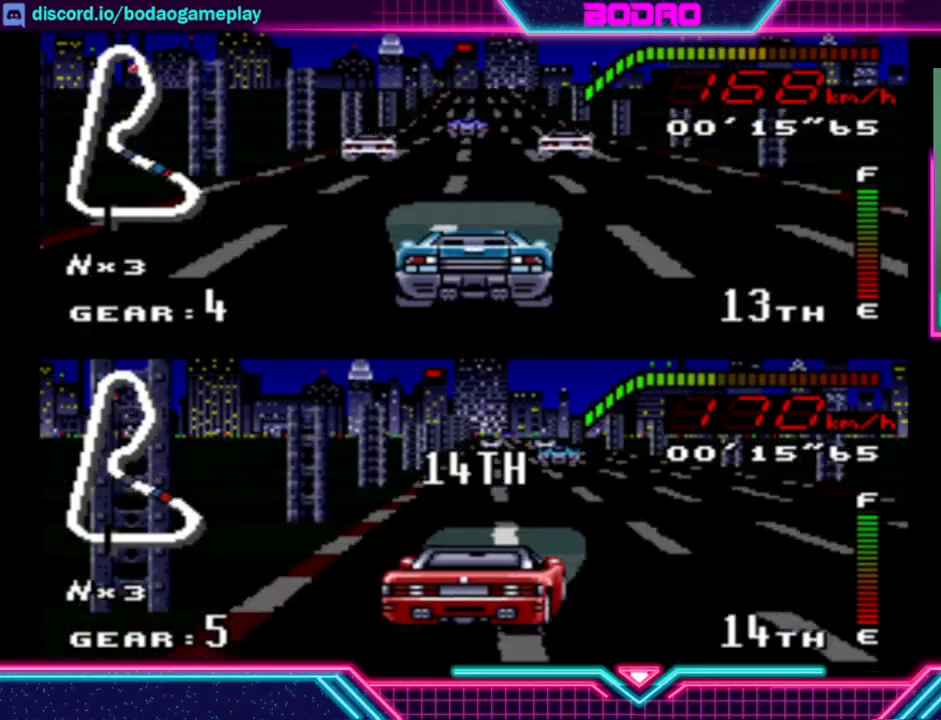
{"buttons": ["Y"], "left_stick": "right", "events": [[480, "left_stick", "right"]]}
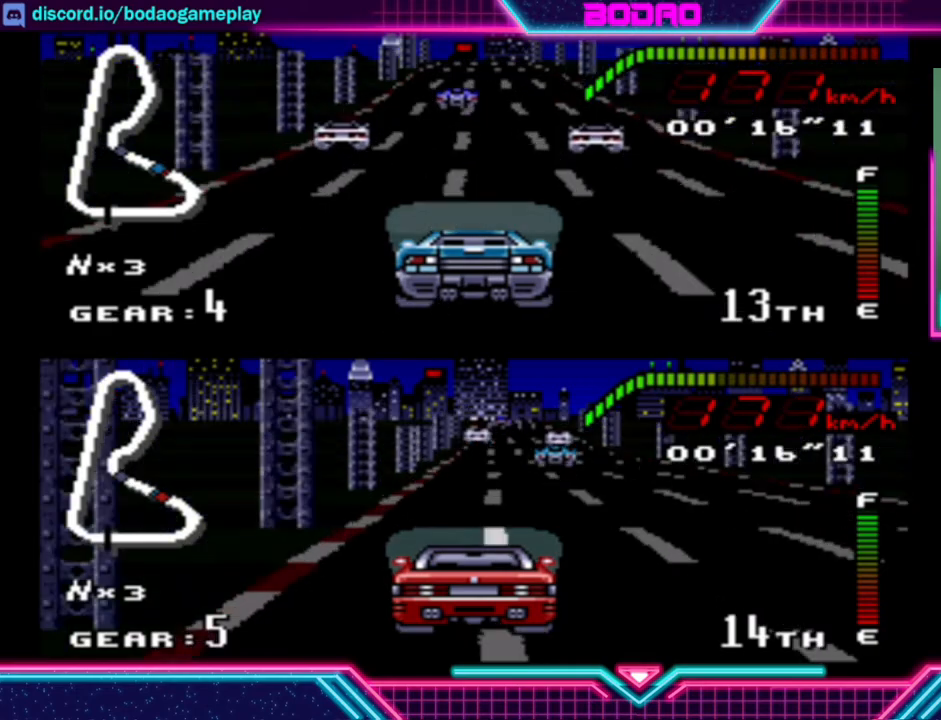
{"buttons": ["Y"], "left_stick": "center", "events": [[160, "left_stick", "center"], [280, "left_stick", "right"], [400, "left_stick", "center"]]}
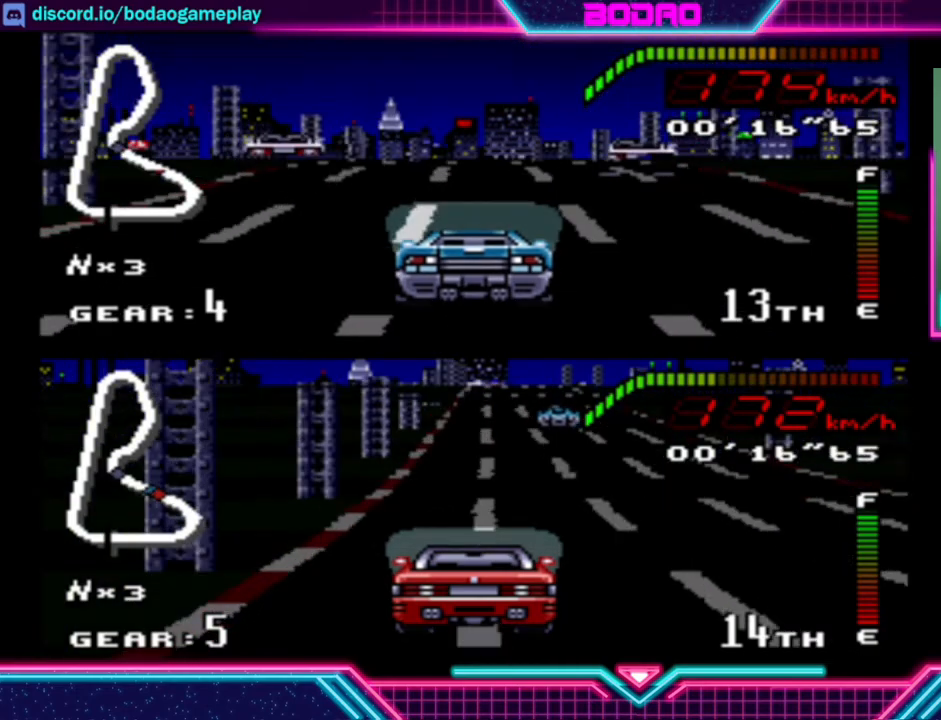
{"buttons": ["Y"], "left_stick": "center", "events": []}
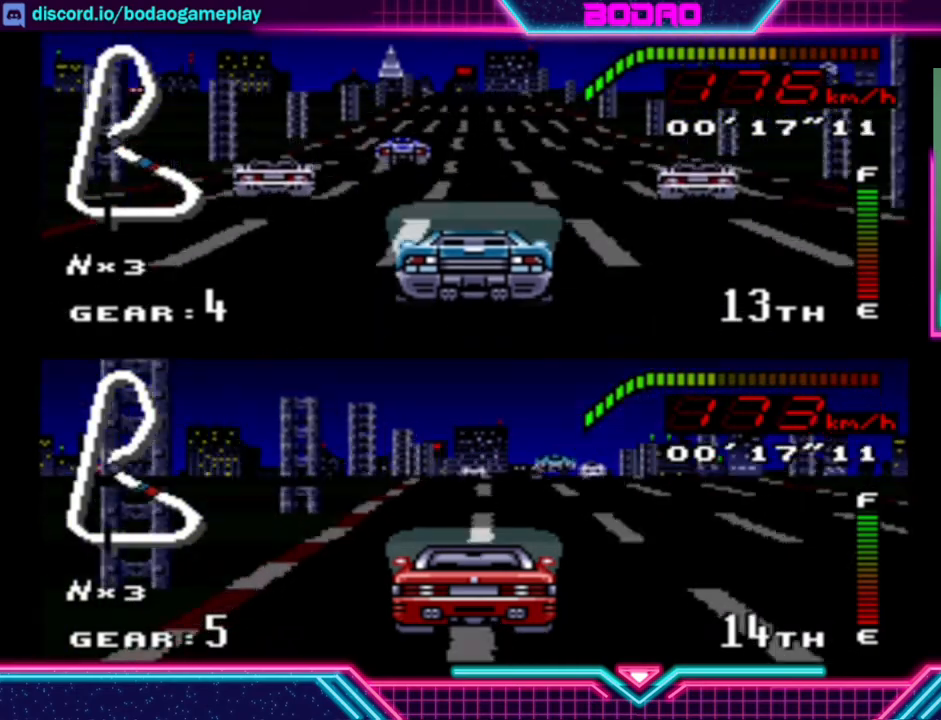
{"buttons": ["Y"], "left_stick": "center", "events": [[40, "left_stick", "right"], [400, "left_stick", "center"]]}
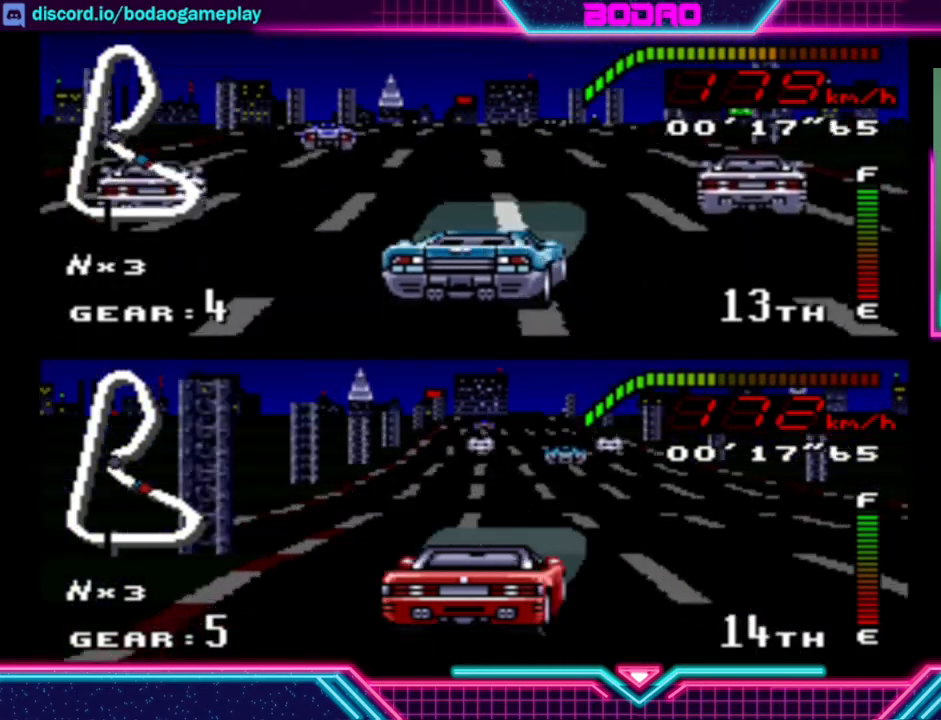
{"buttons": ["Y"], "left_stick": "right", "events": [[120, "left_stick", "right"], [280, "left_stick", "center"], [400, "left_stick", "right"]]}
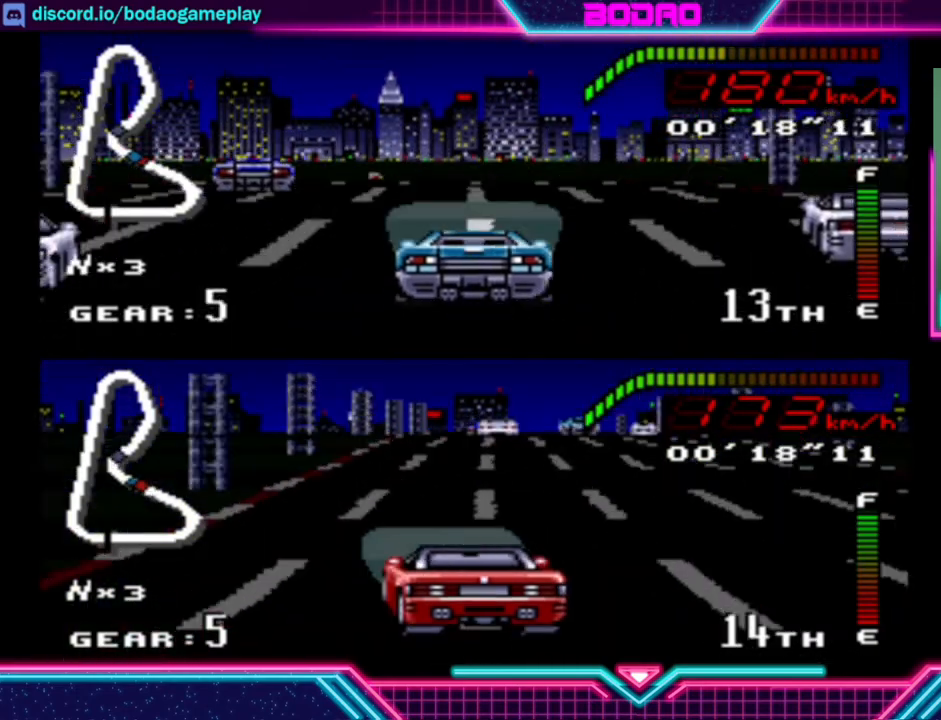
{"buttons": ["Y"], "left_stick": "right", "events": [[40, "left_stick", "center"], [520, "left_stick", "right"]]}
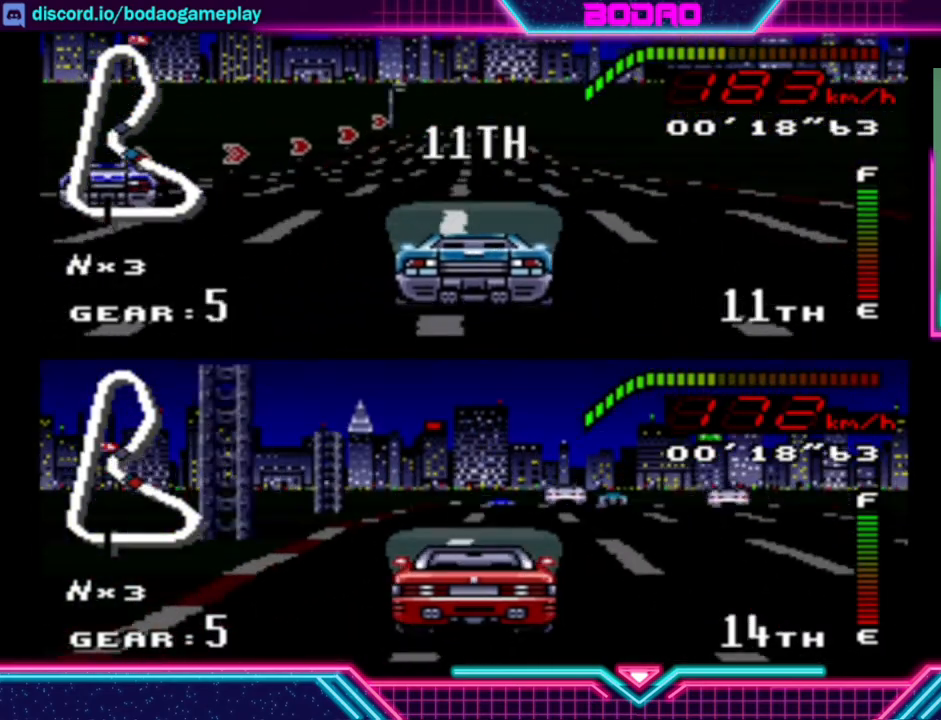
{"buttons": ["Y"], "left_stick": "center", "events": [[200, "left_stick", "center"]]}
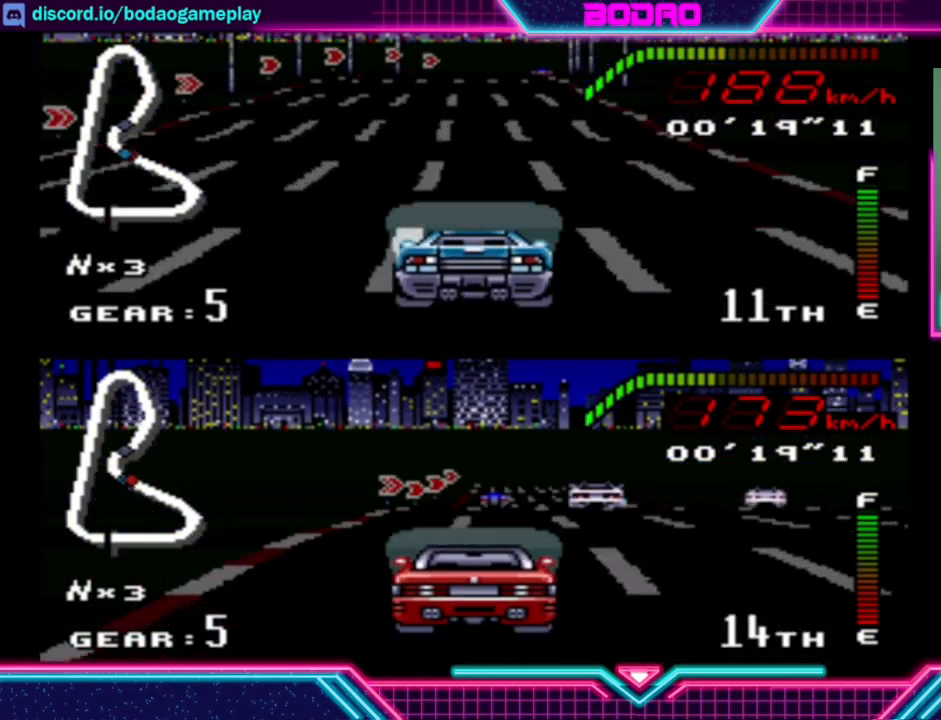
{"buttons": ["Y"], "left_stick": "right", "events": [[120, "left_stick", "left"], [280, "left_stick", "center"], [440, "left_stick", "right"]]}
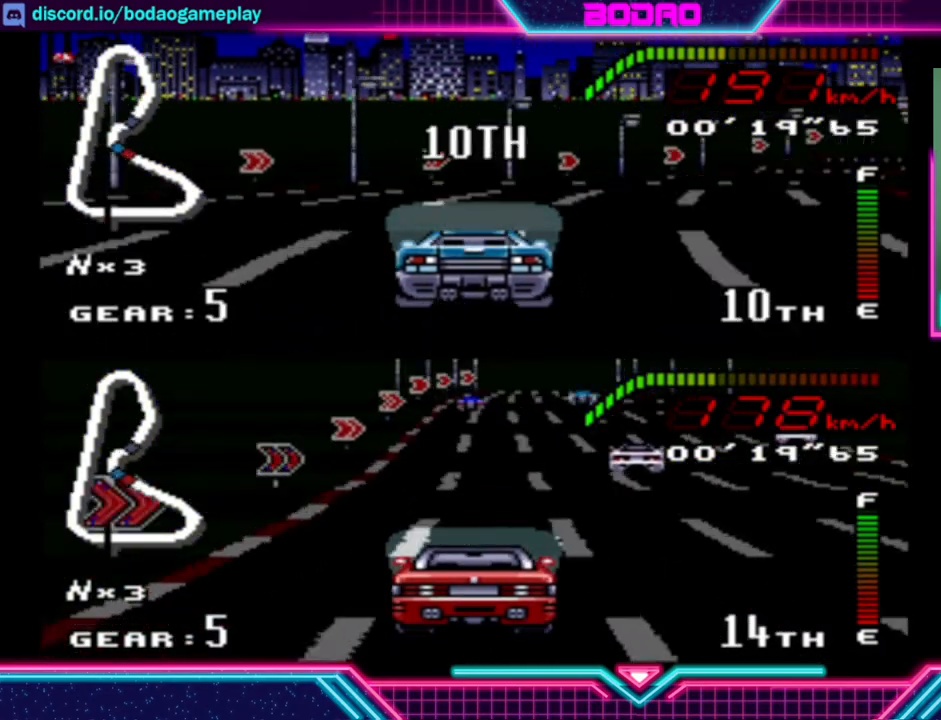
{"buttons": ["Y"], "left_stick": "right", "events": []}
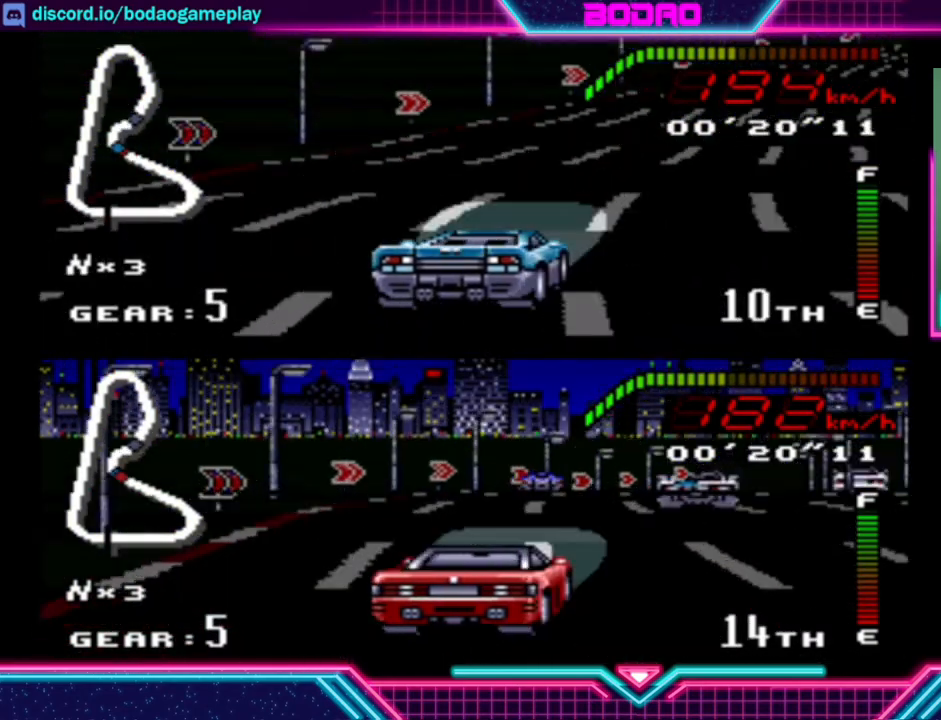
{"buttons": ["Y"], "left_stick": "right", "events": [[440, "left_stick", "center"], [520, "left_stick", "right"]]}
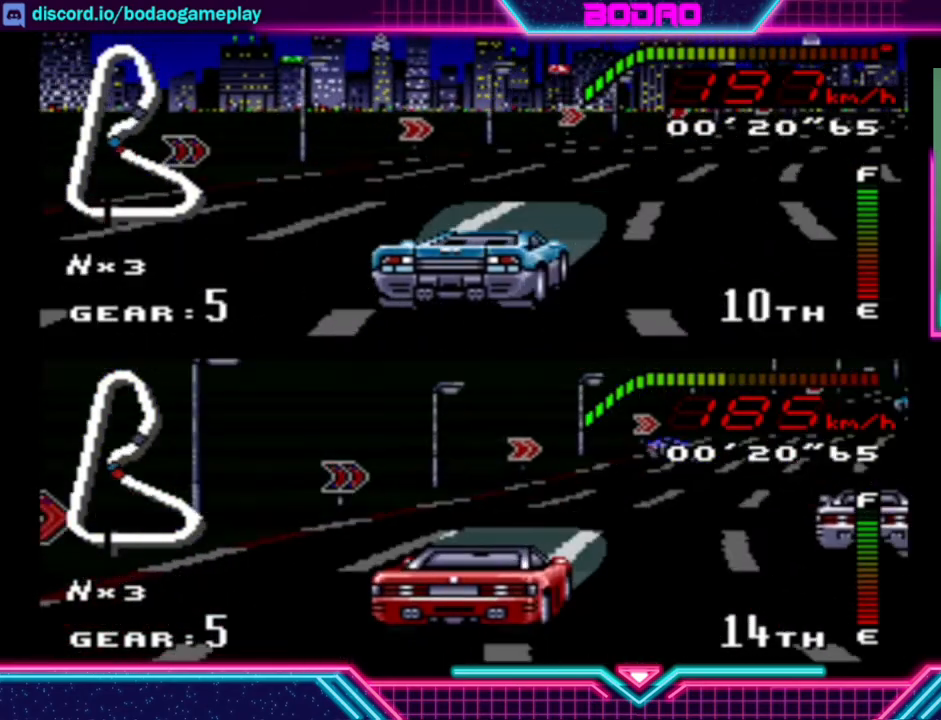
{"buttons": ["Y"], "left_stick": "right", "events": []}
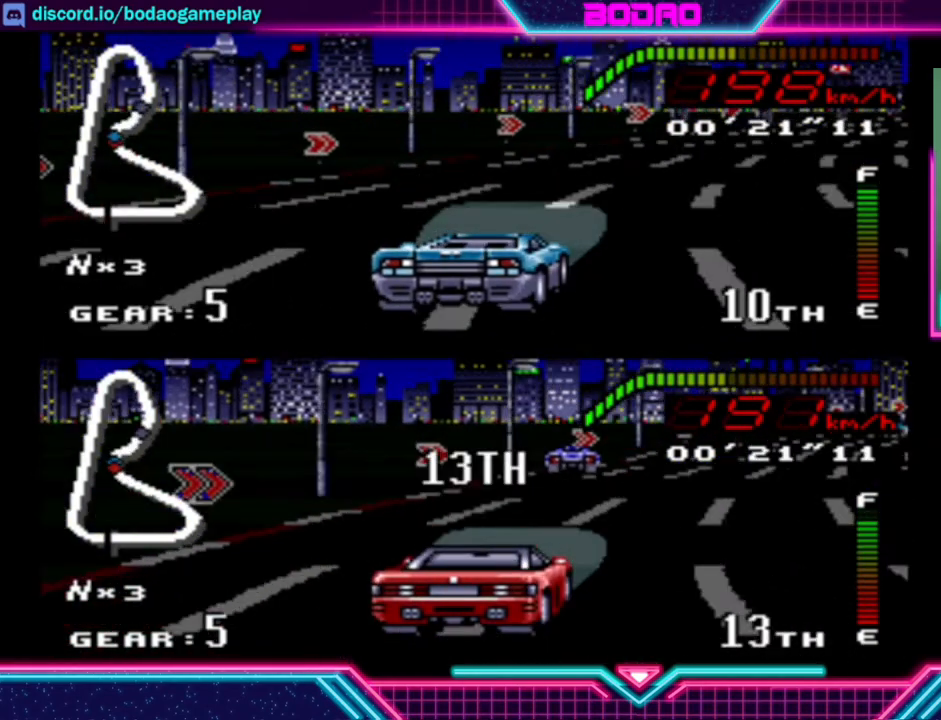
{"buttons": ["Y"], "left_stick": "right", "events": []}
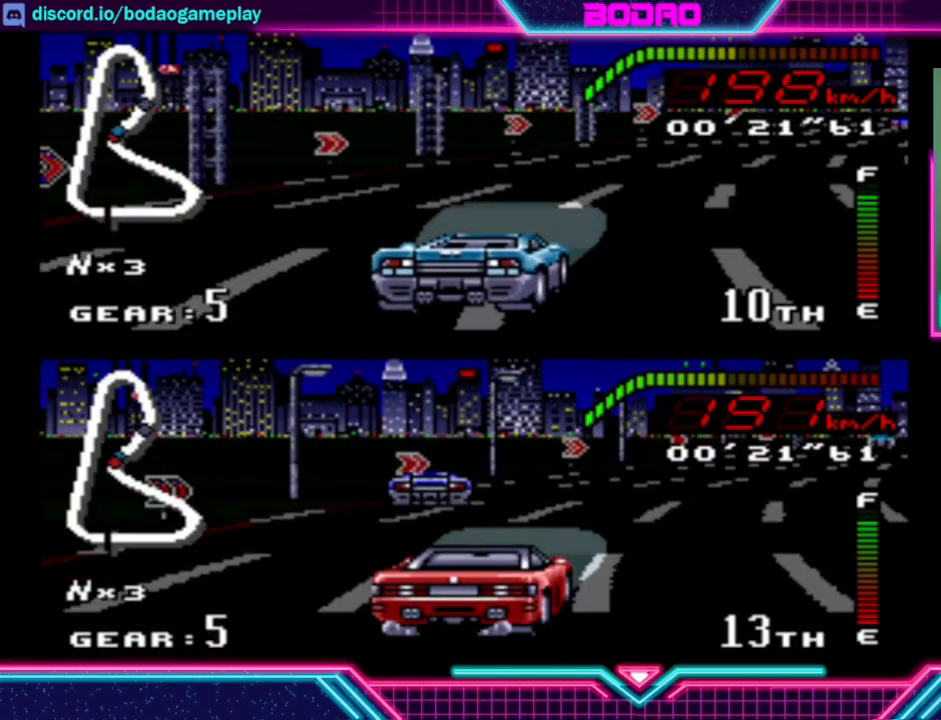
{"buttons": ["Y"], "left_stick": "right", "events": []}
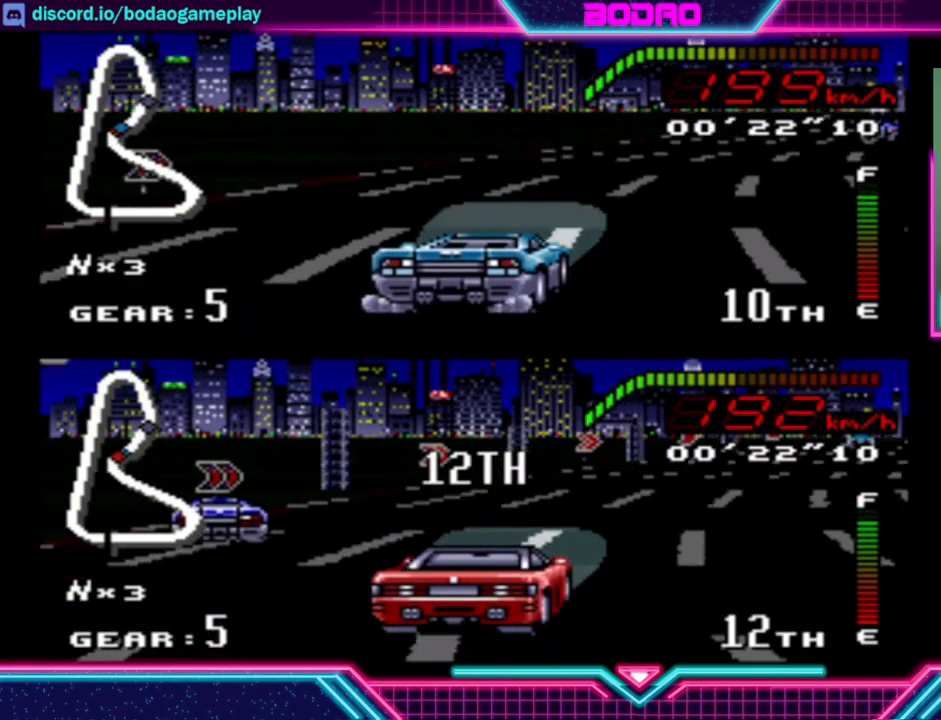
{"buttons": ["Y"], "left_stick": "right", "events": []}
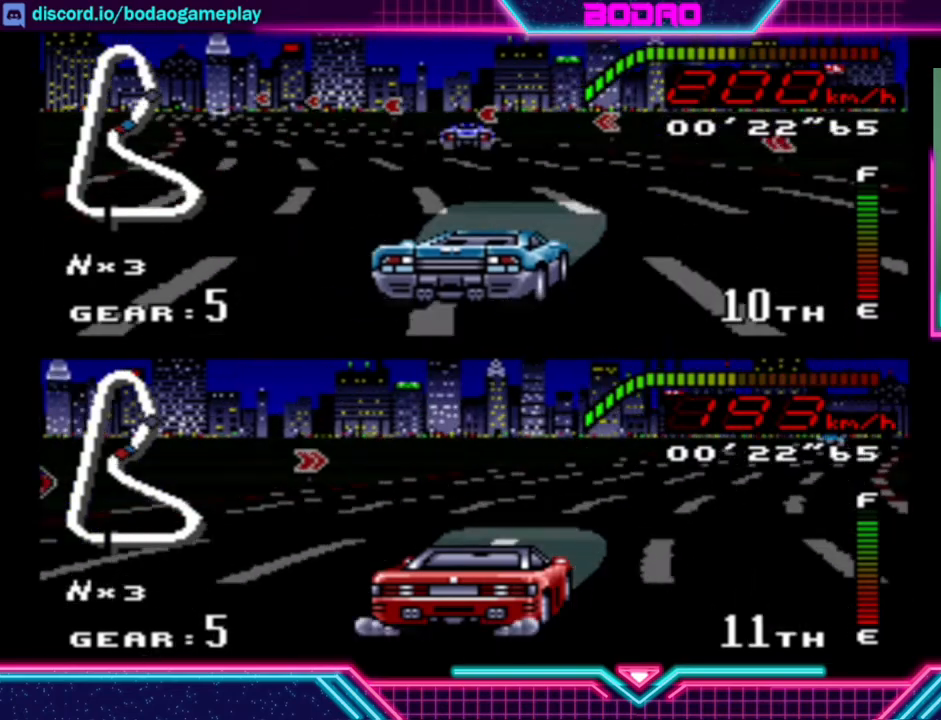
{"buttons": ["Y"], "left_stick": "left", "events": [[80, "left_stick", "left"]]}
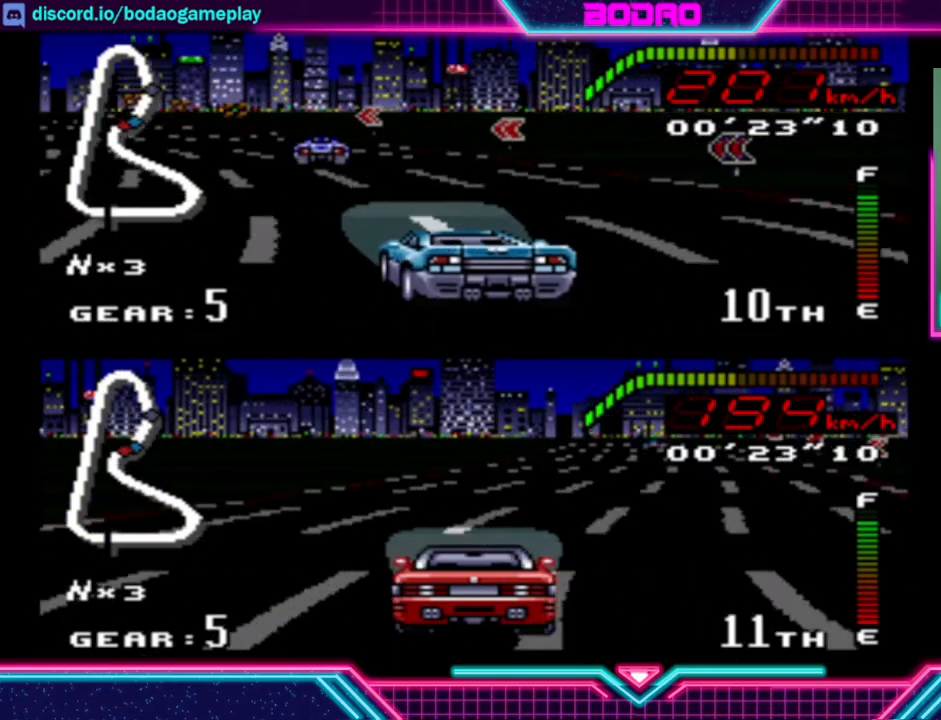
{"buttons": ["Y"], "left_stick": "right", "events": [[520, "left_stick", "right"]]}
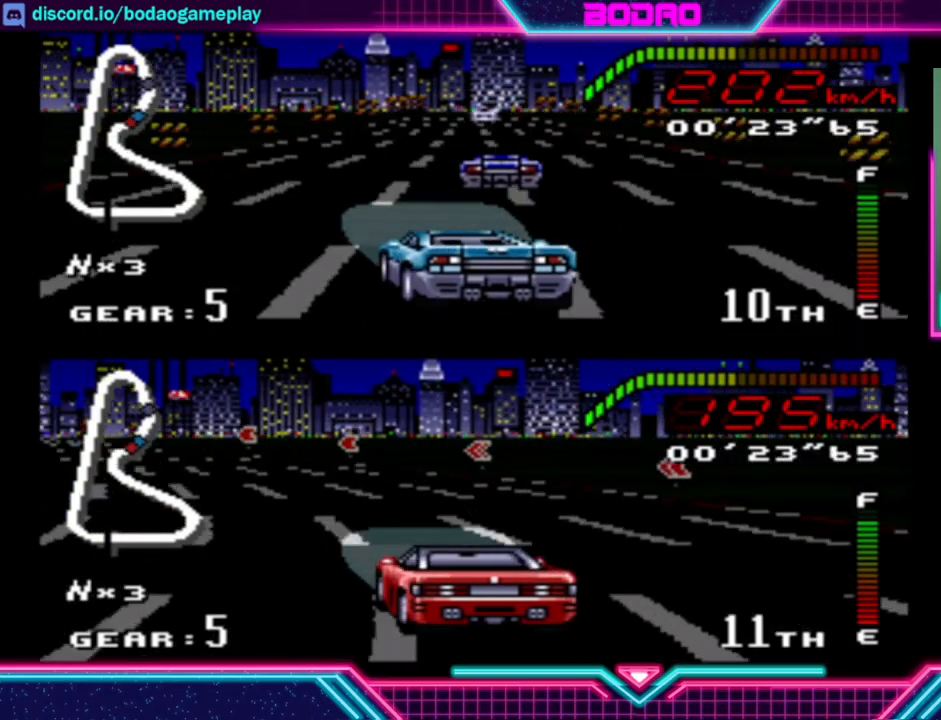
{"buttons": ["Y"], "left_stick": "left", "events": [[80, "Y", "up"], [160, "left_stick", "left"], [240, "Y", "down"]]}
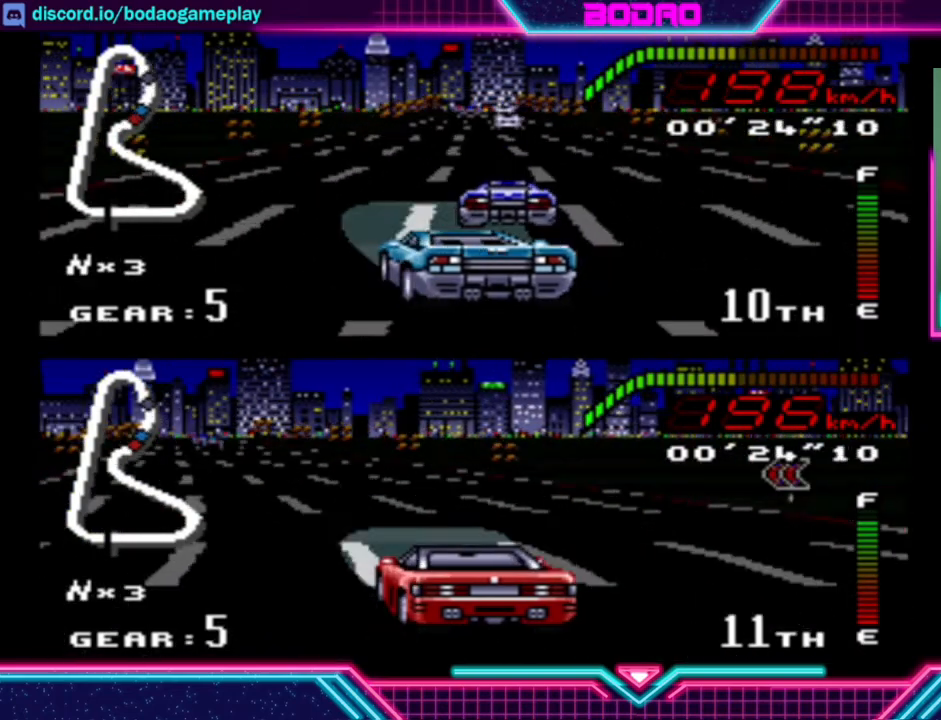
{"buttons": ["Y"], "left_stick": "right", "events": [[160, "left_stick", "center"], [240, "left_stick", "left"], [480, "left_stick", "right"]]}
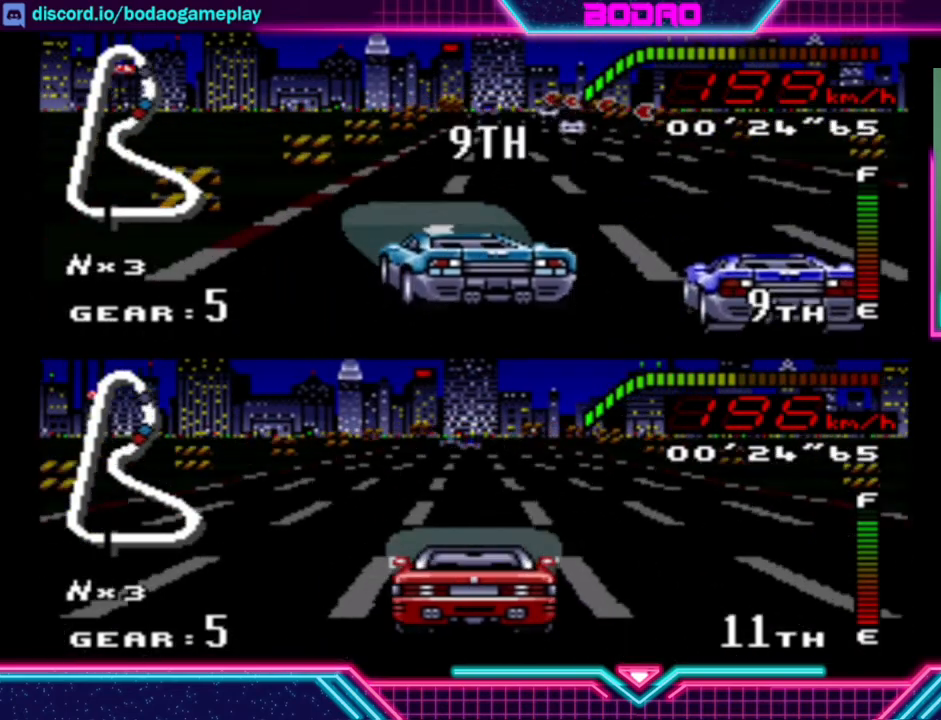
{"buttons": ["Y"], "left_stick": "center", "events": [[80, "left_stick", "left"], [200, "left_stick", "right"], [480, "left_stick", "center"]]}
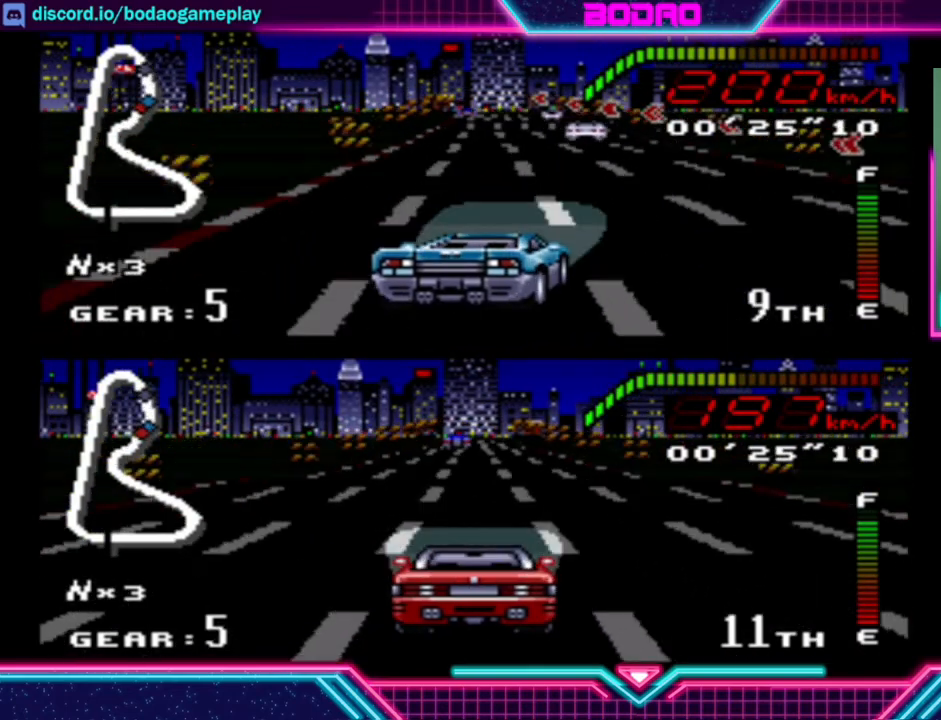
{"buttons": ["Y"], "left_stick": "left", "events": [[480, "left_stick", "left"]]}